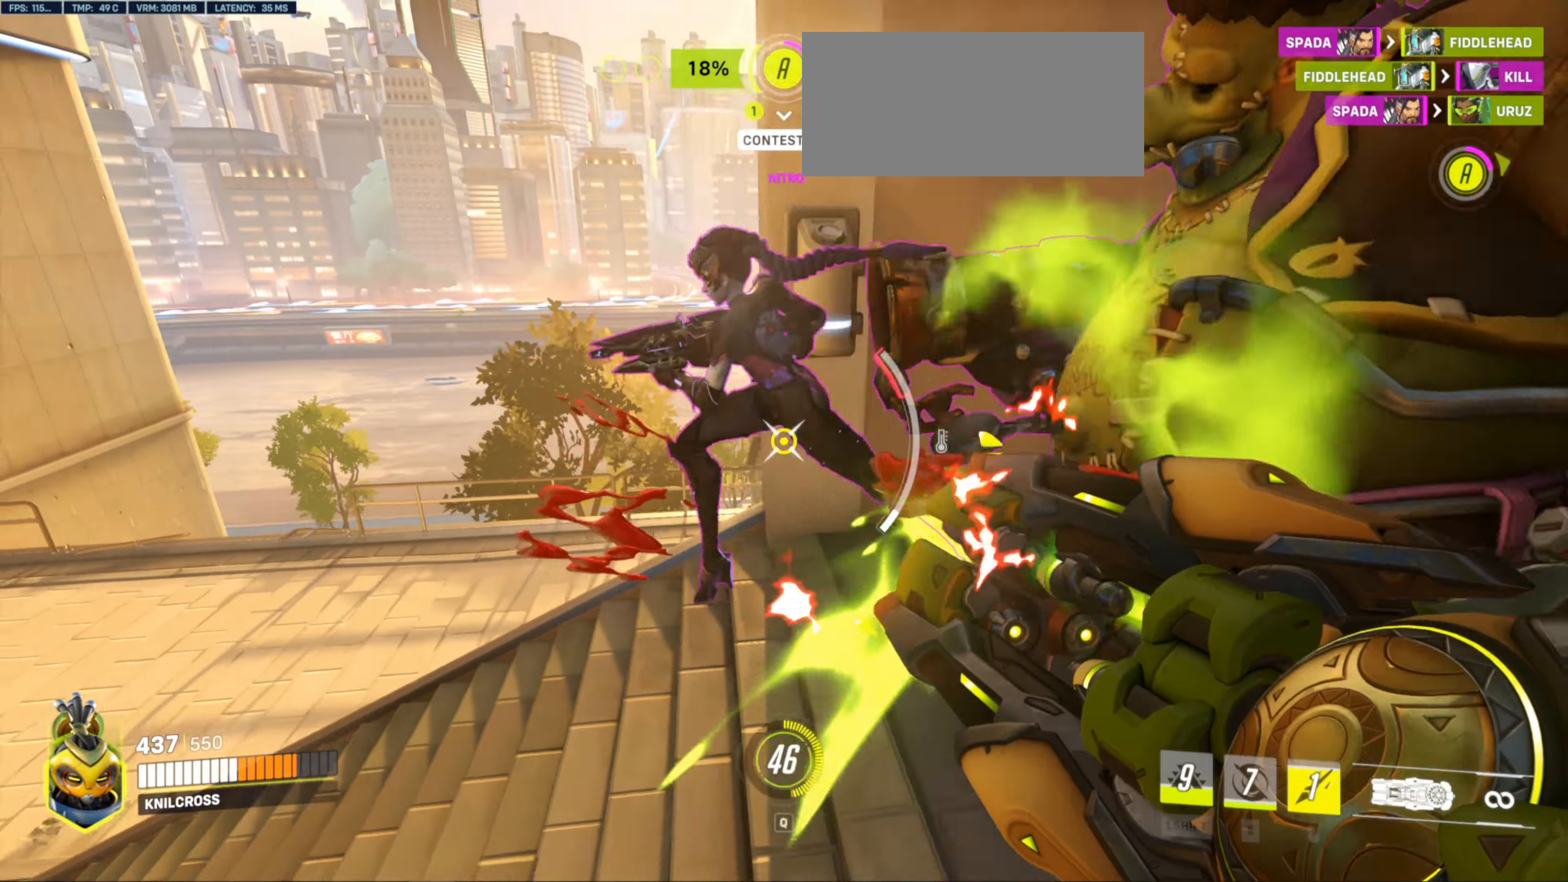
Gameplay with keyboard and mouse; each line is a JSON object with the keys and mouse buttons held at the frame after it. "events" lists presses ("down") and releases ("up") of "a", "ctrl", "d", "e", "f", "r", "s", "shift", "space", "w", "mouse_left", "mouse_wheel", "mouse_right", "mouse_mb4" and "mouse_mb5" between this image and that frame as [ms after this image, input, new state], when the widget could be followed in between. "mouse_left", "mouse_wheel", "mouse_right", "mouse_mb4", "mouse_mb5" = the "left", "wheel", "right", "mb4", "mb5" buttons of the "mouse" list. No other keys are recorded. "wheel" means that the mouse wheel is clicked or scrolled. Mouse movement is not recorded. Not read: alt q.
{"keys": ["d"], "mouse": ["left"], "events": [[67, "w", "down"], [117, "a", "up"], [117, "w", "up"], [167, "d", "down"]]}
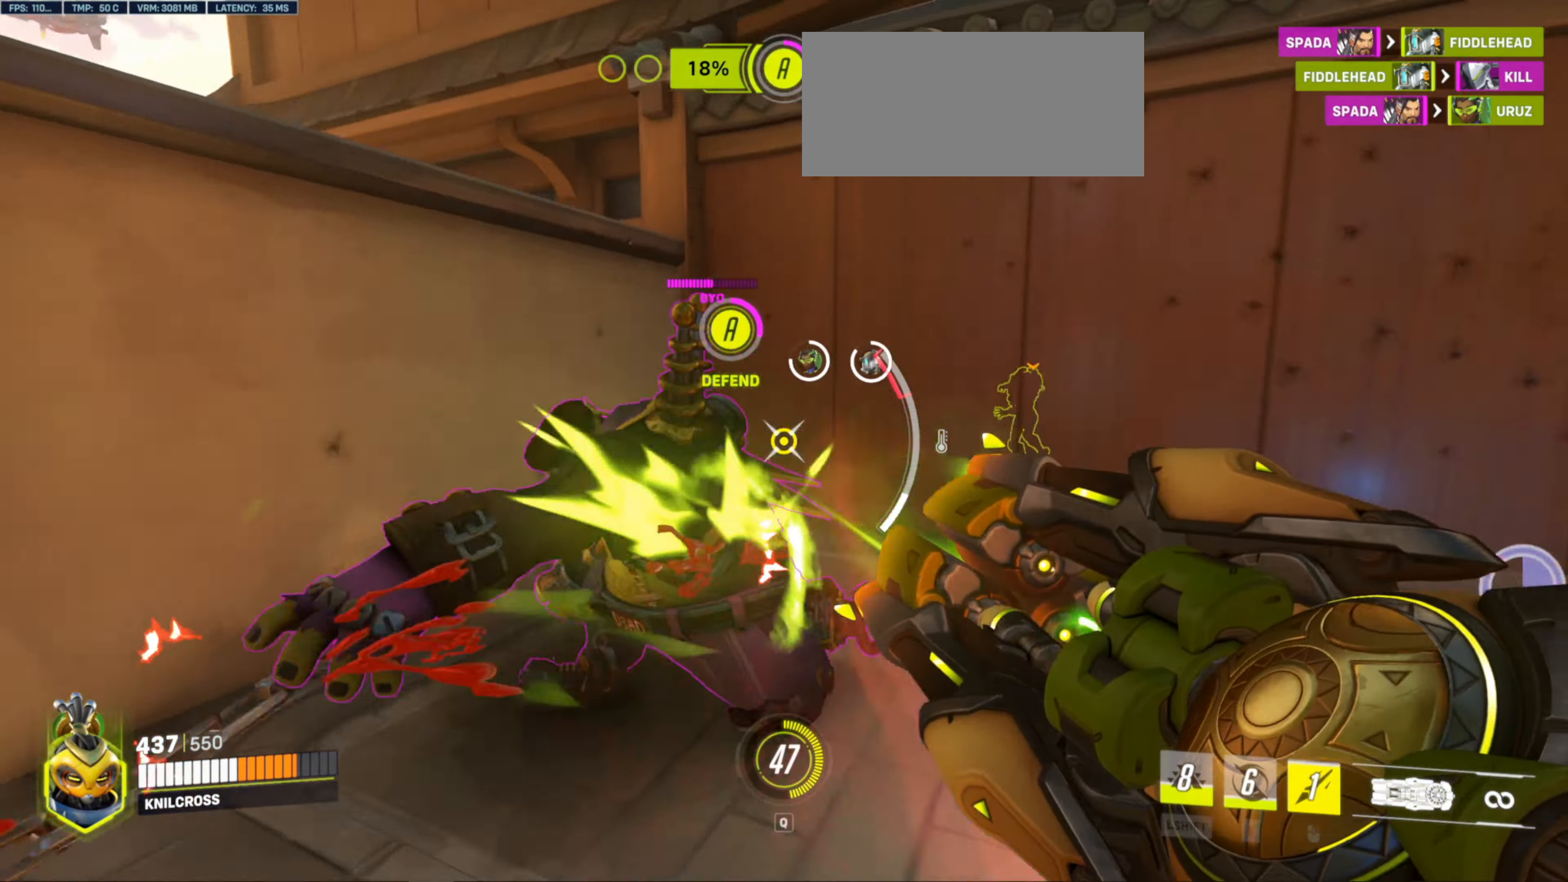
{"keys": ["d"], "mouse": ["left"], "events": []}
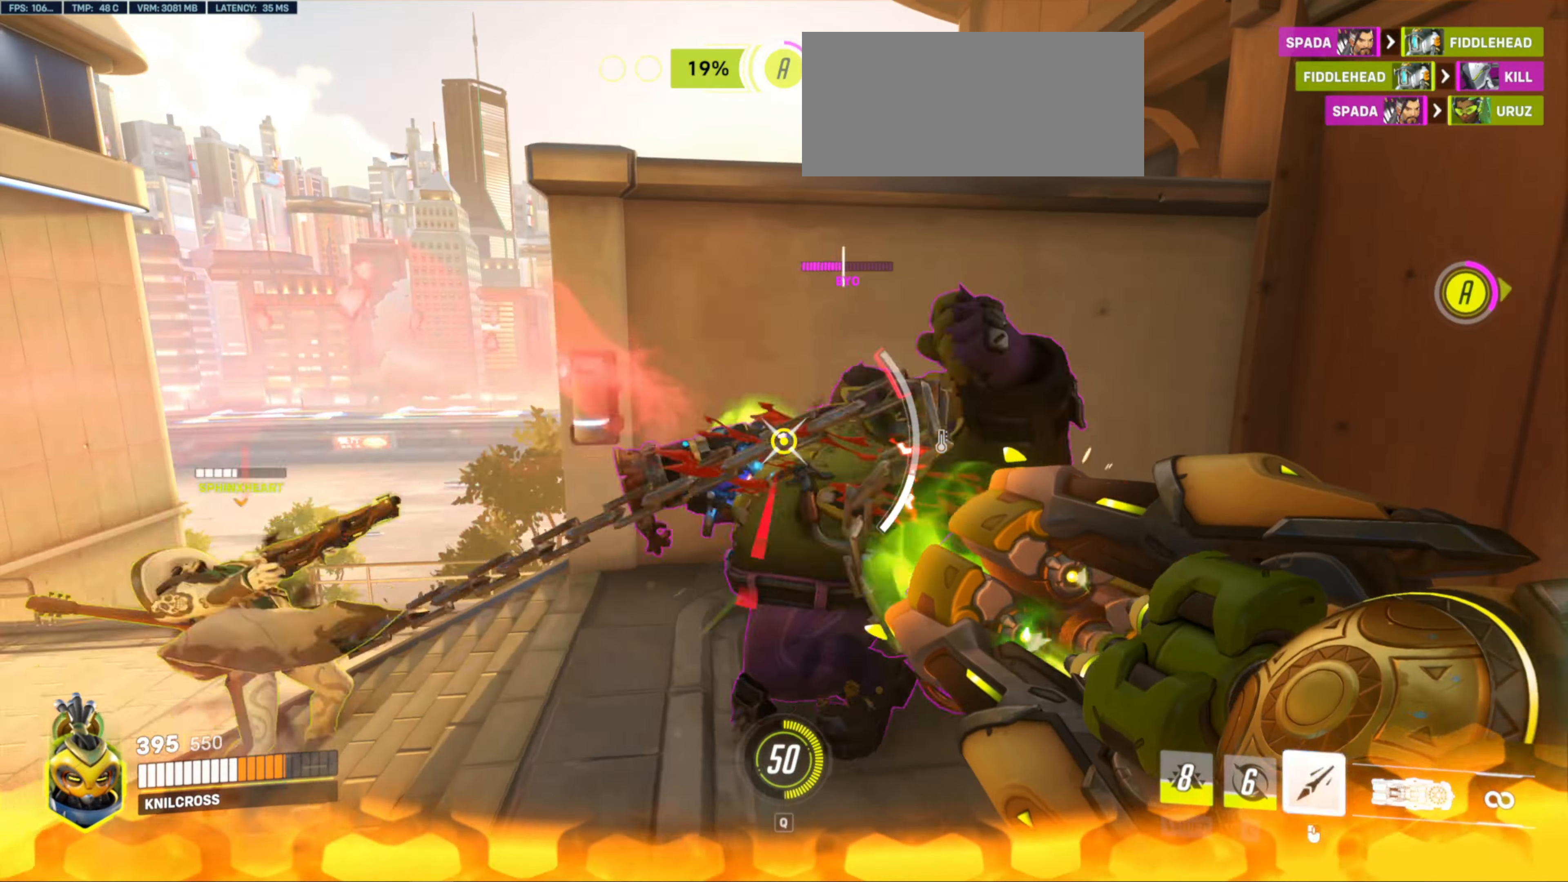
{"keys": ["d"], "mouse": ["left", "right"]}
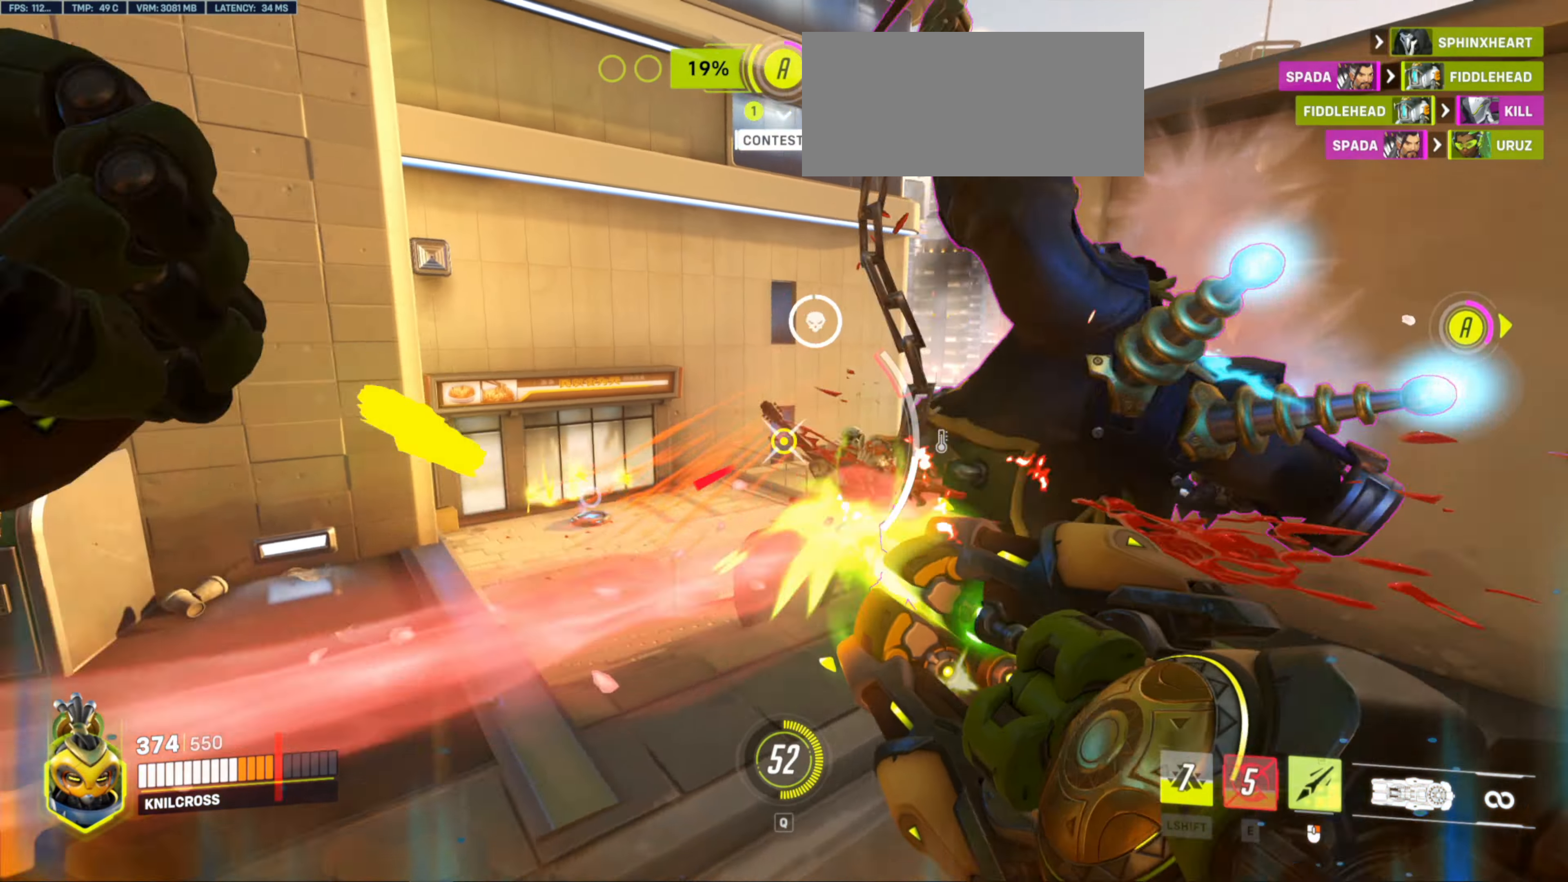
{"keys": ["d"], "mouse": [], "events": [[117, "mouse_left", "up"], [117, "mouse_right", "up"]]}